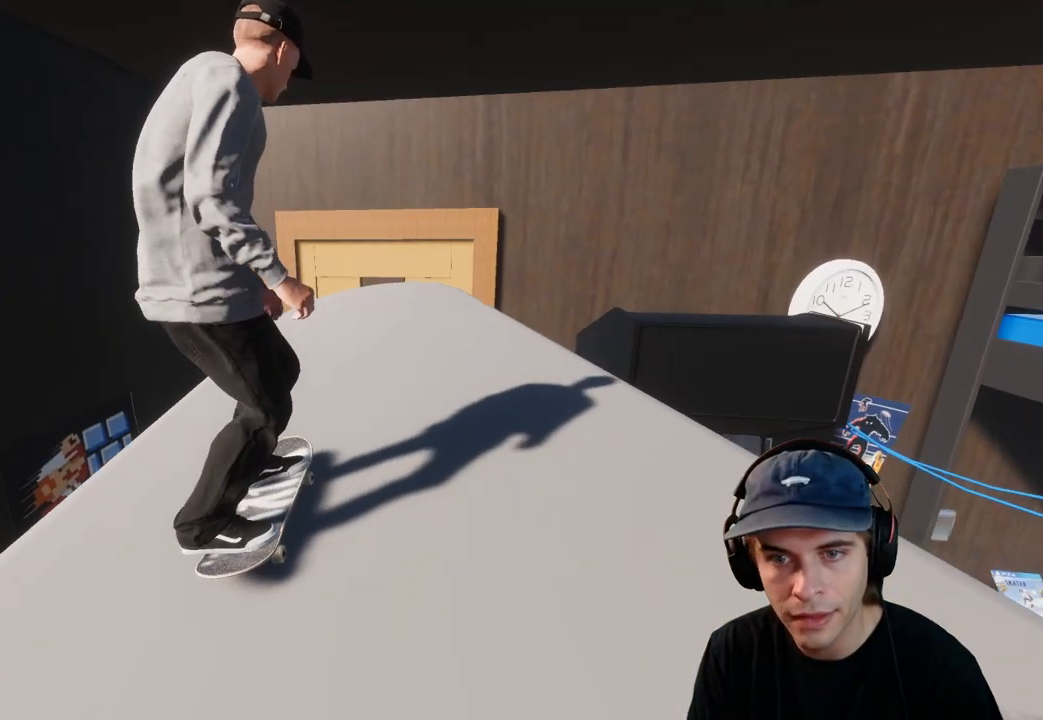
Gameplay with a controller (Xbox layout); each line is a JSON object with the inputs held at the frame after it. "events" lists button and stick changes between this image and that frame as [ms after this image, input, new state], when the widget could be followed in between. Not read: L3 R3.
{"buttons": ["R2"], "left_stick": "center", "right_stick": "center", "events": []}
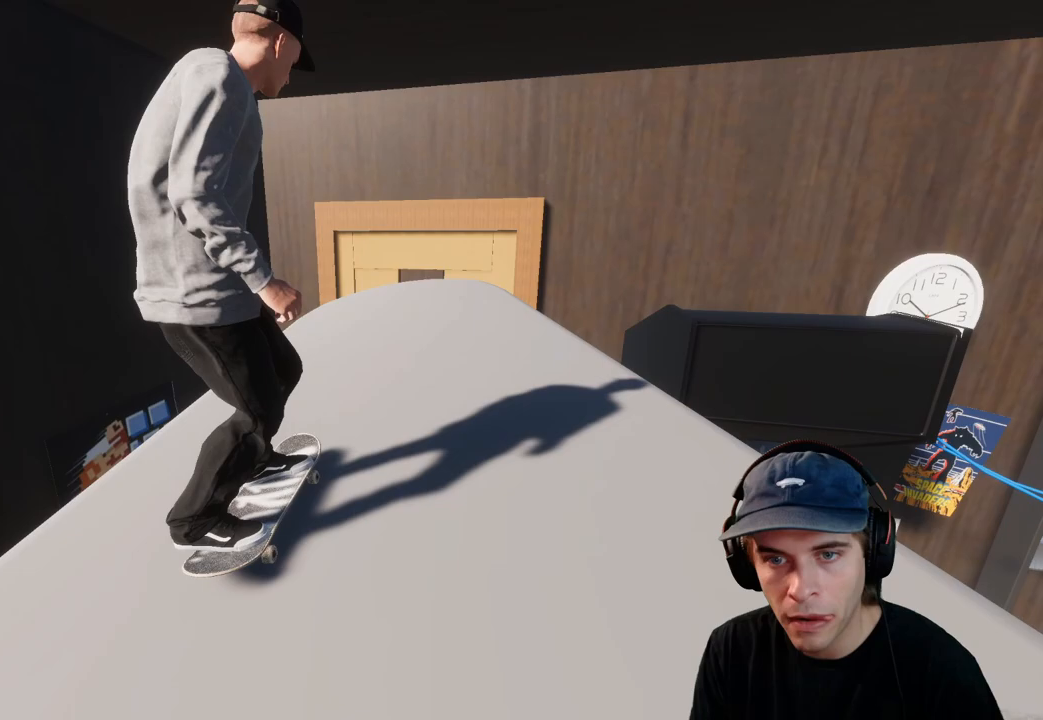
{"buttons": ["R2"], "left_stick": "center", "right_stick": "center", "events": [[250, "A", "down"], [350, "A", "up"]]}
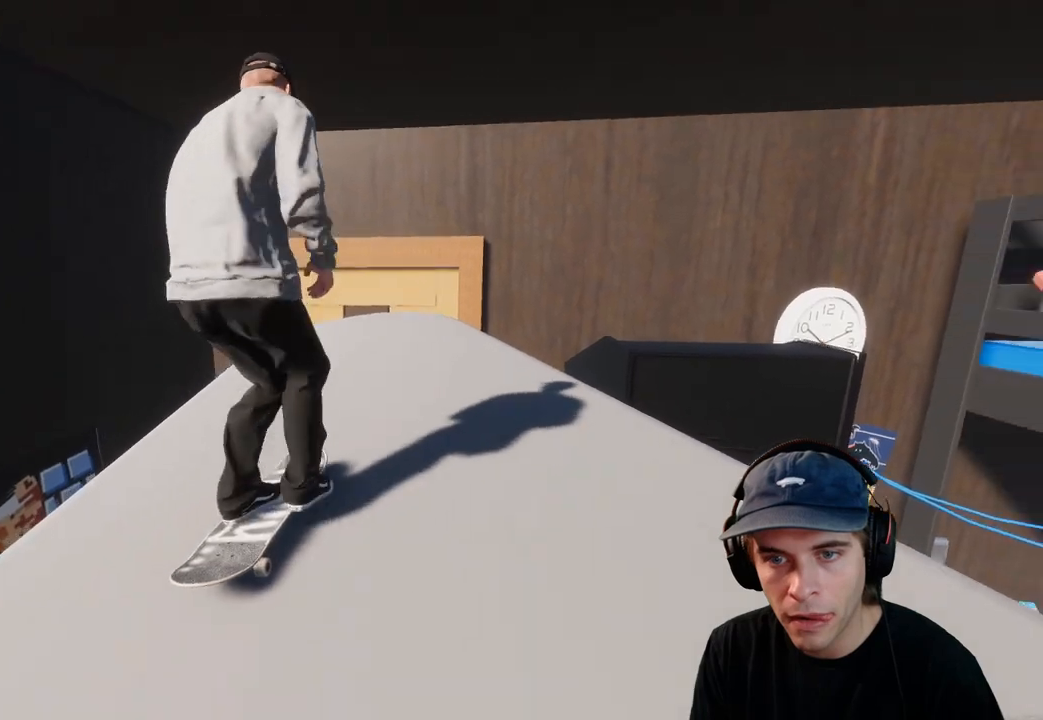
{"buttons": ["R2"], "left_stick": "center", "right_stick": "center", "events": []}
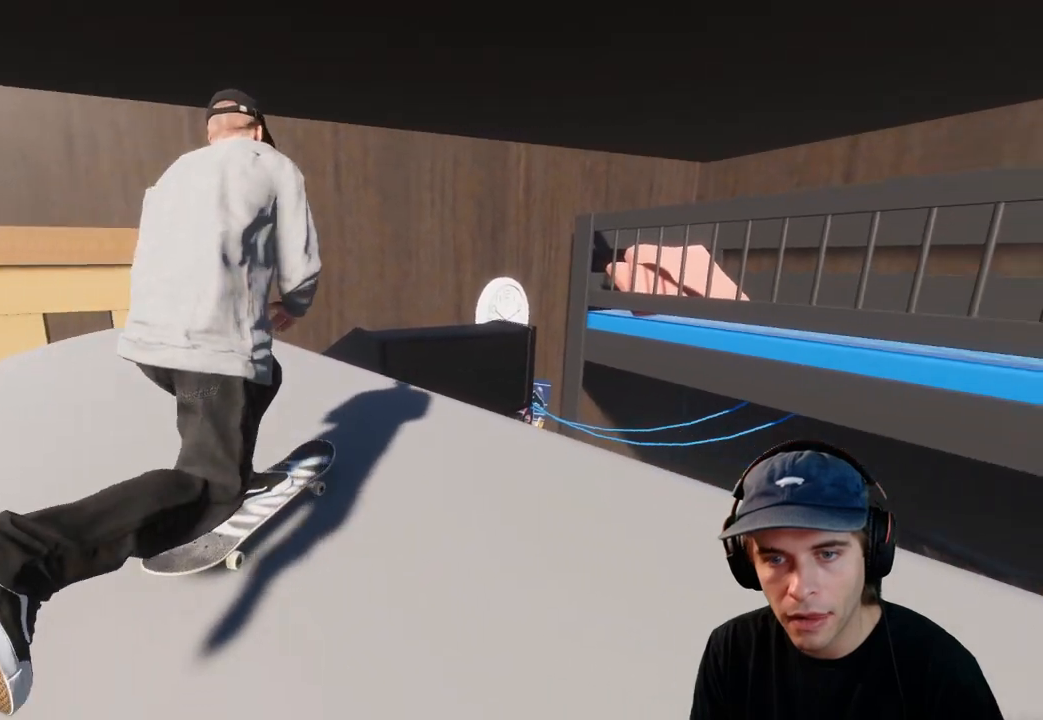
{"buttons": ["R2"], "left_stick": "center", "right_stick": "center", "events": []}
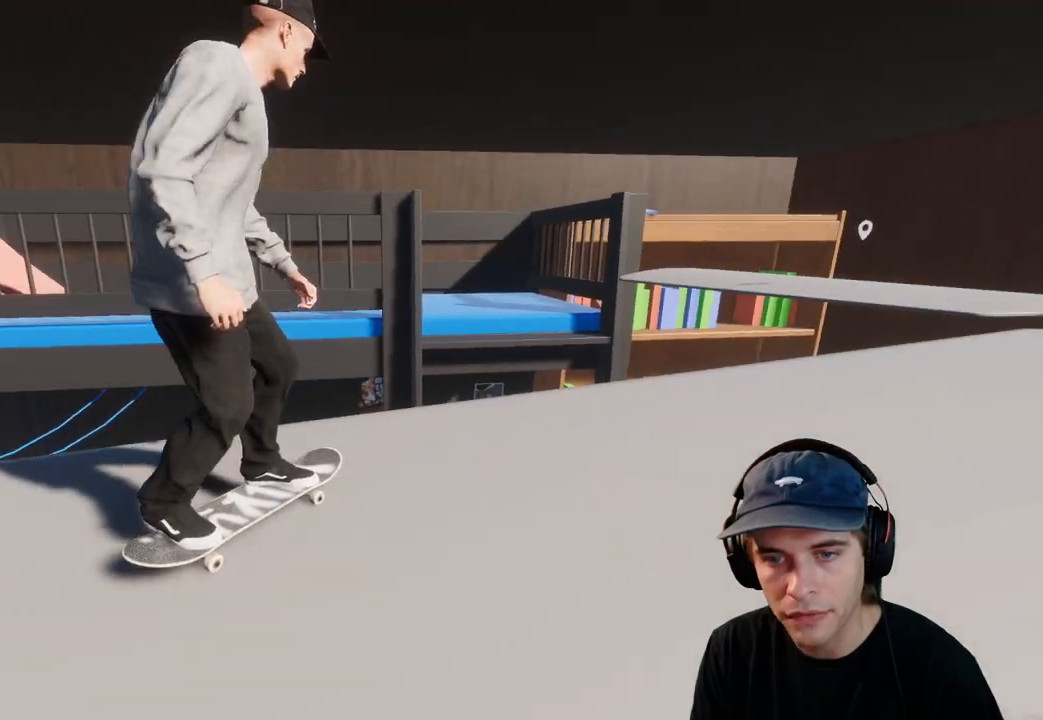
{"buttons": [], "left_stick": "center", "right_stick": "center", "events": [[83, "R2", "up"], [267, "R2", "down"], [433, "R2", "up"]]}
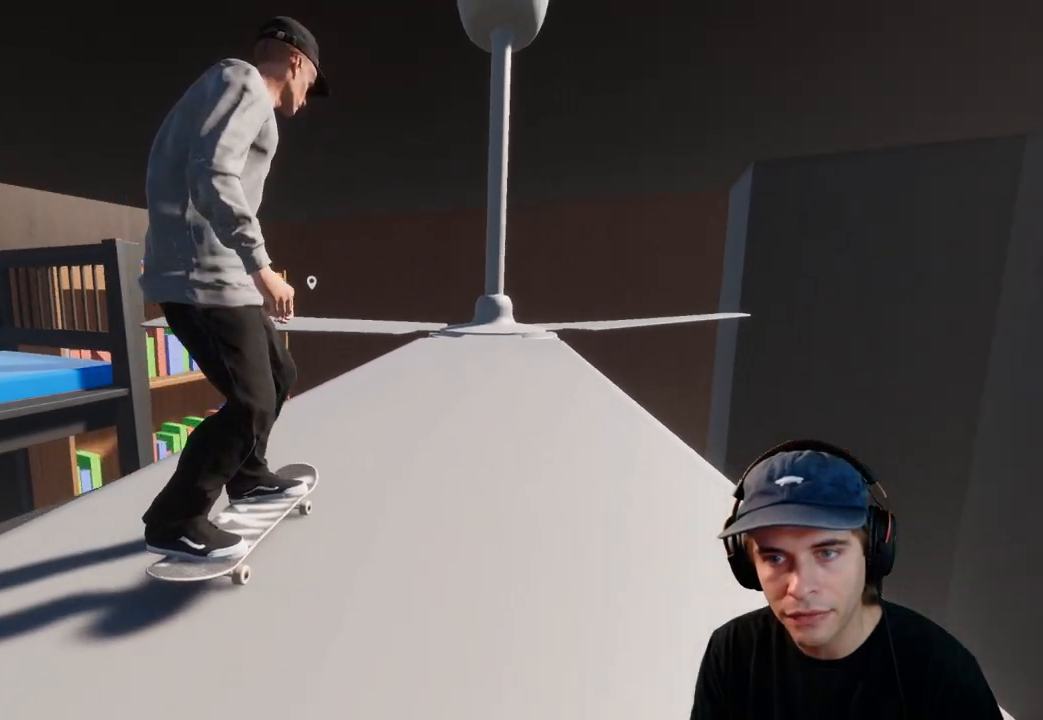
{"buttons": ["A"], "left_stick": "center", "right_stick": "center", "events": [[150, "A", "down"], [233, "DPAD_LEFT", "down"], [300, "DPAD_LEFT", "up"]]}
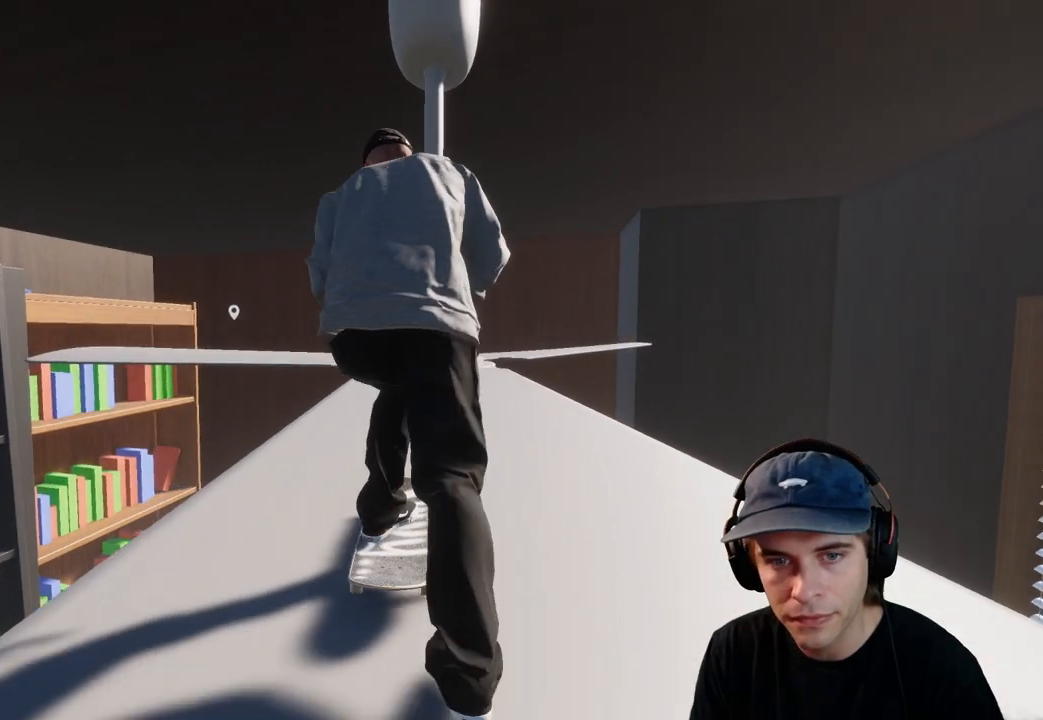
{"buttons": ["A"], "left_stick": "center", "right_stick": "center", "events": [[33, "A", "up"], [183, "R2", "down"], [400, "R2", "up"], [483, "A", "down"]]}
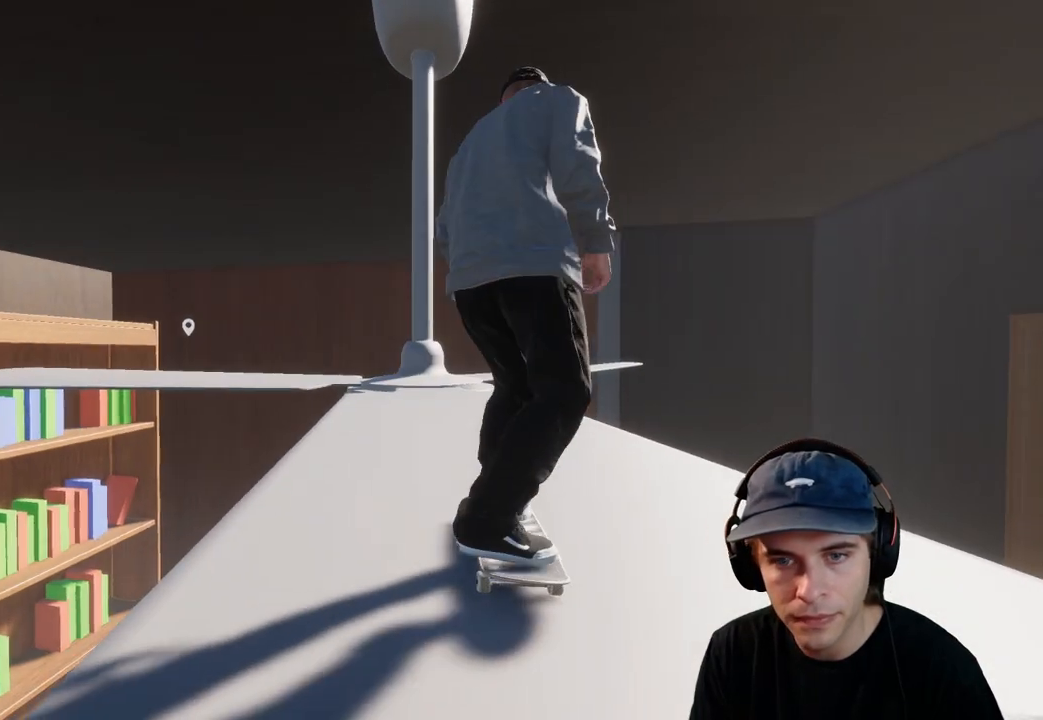
{"buttons": ["L2"], "left_stick": "center", "right_stick": "center", "events": [[200, "A", "up"], [200, "L2", "down"]]}
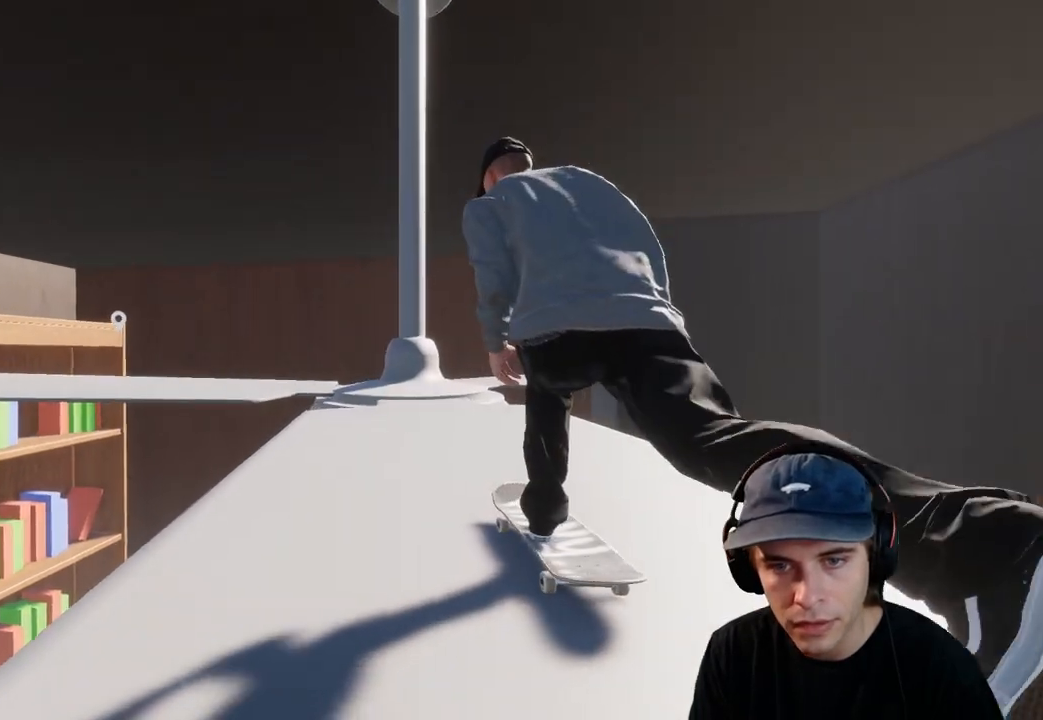
{"buttons": ["L2"], "left_stick": "center", "right_stick": "center", "events": [[67, "L2", "up"], [250, "L2", "down"]]}
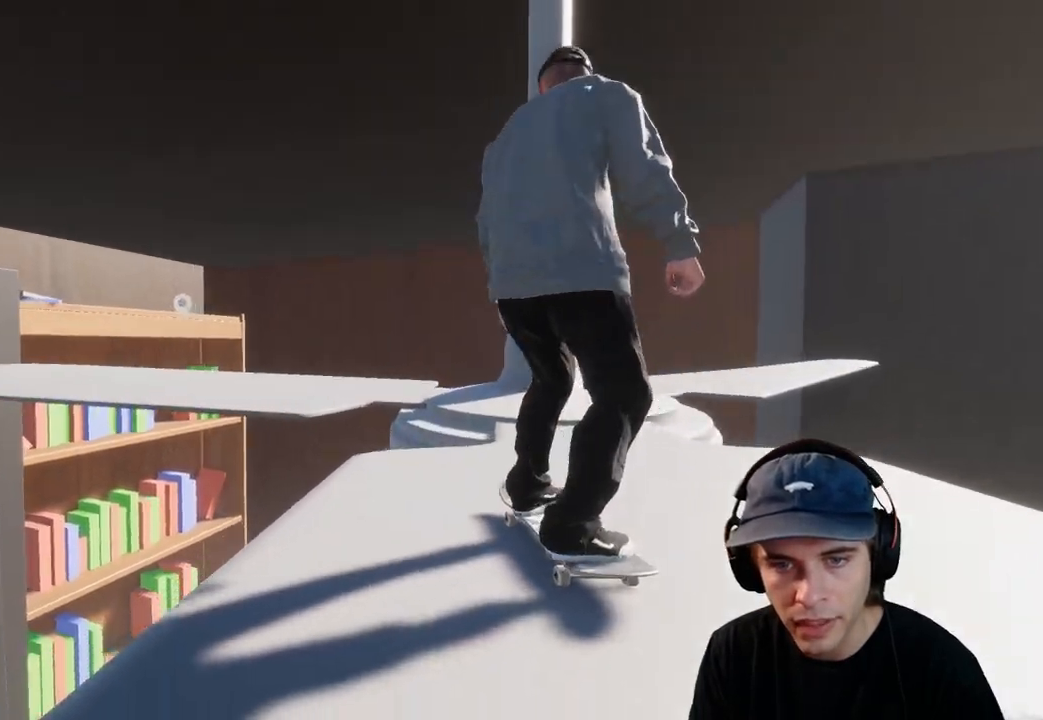
{"buttons": [], "left_stick": "center", "right_stick": "center", "events": [[17, "right_stick", "down"], [200, "L2", "up"], [250, "right_stick", "center"]]}
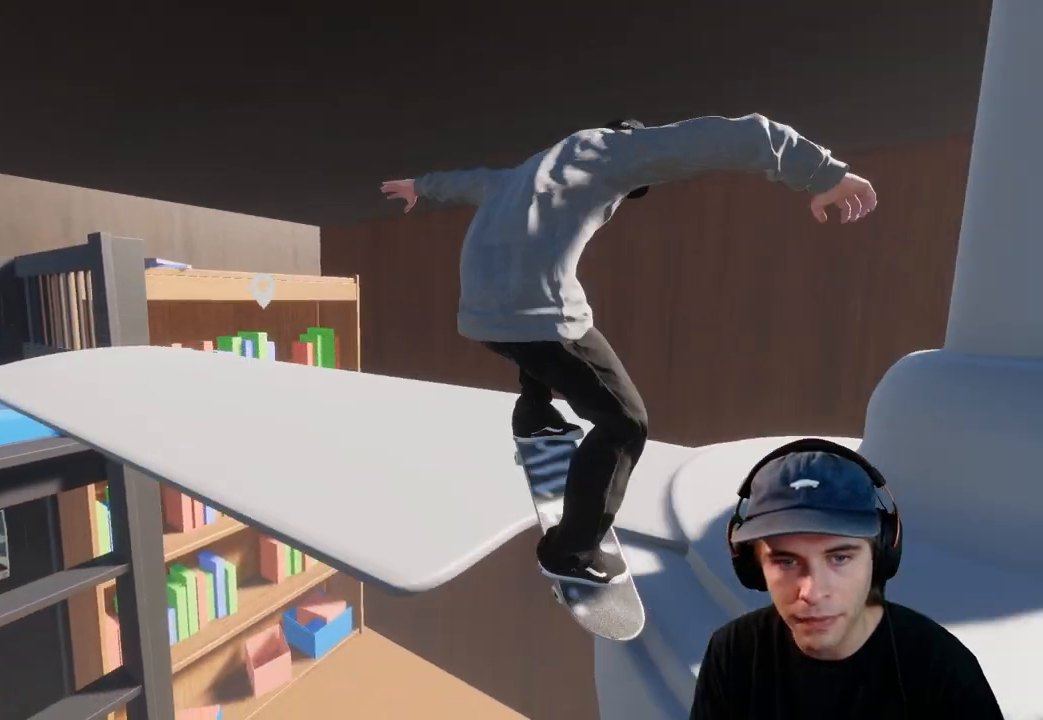
{"buttons": ["A"], "left_stick": "center", "right_stick": "center", "events": [[17, "L2", "down"], [500, "A", "down"], [500, "L2", "up"]]}
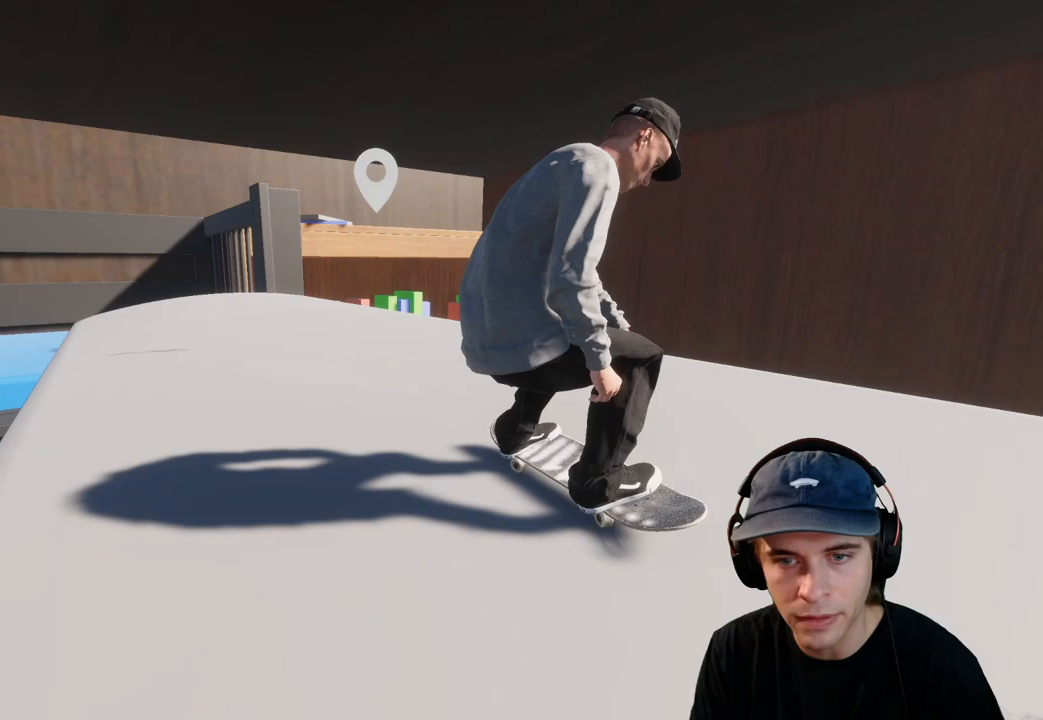
{"buttons": ["A", "R2"], "left_stick": "center", "right_stick": "center", "events": [[133, "L2", "down"], [317, "L2", "up"], [367, "DPAD_RIGHT", "down"], [483, "DPAD_RIGHT", "up"], [483, "R2", "down"]]}
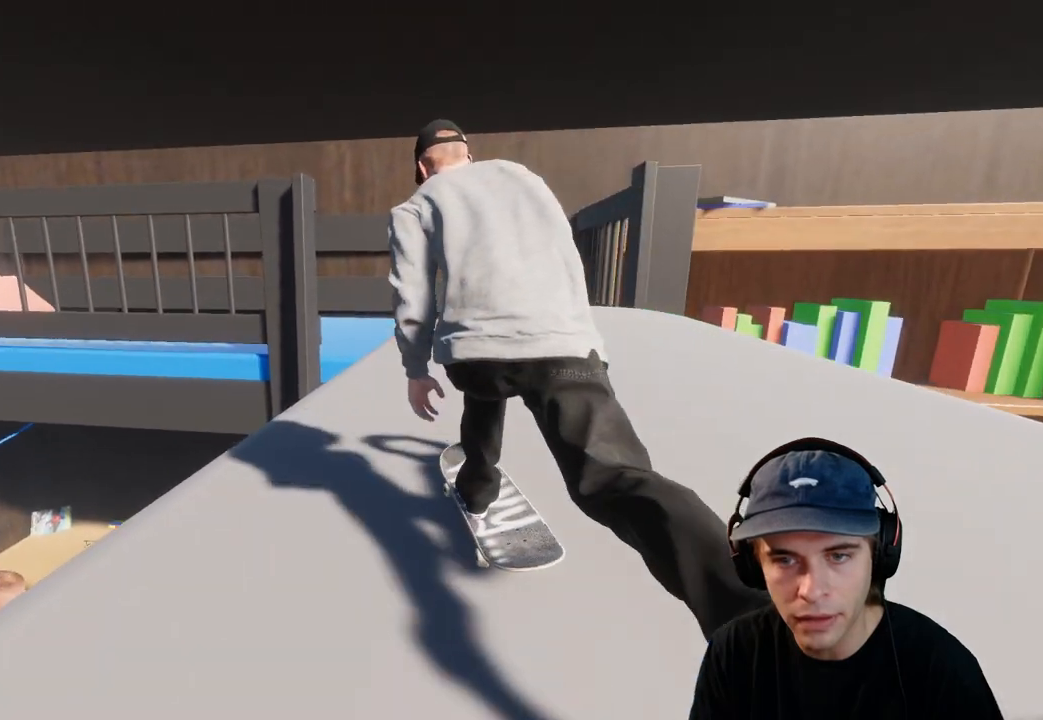
{"buttons": ["R2"], "left_stick": "down", "right_stick": "center", "events": [[483, "A", "up"], [483, "left_stick", "down"]]}
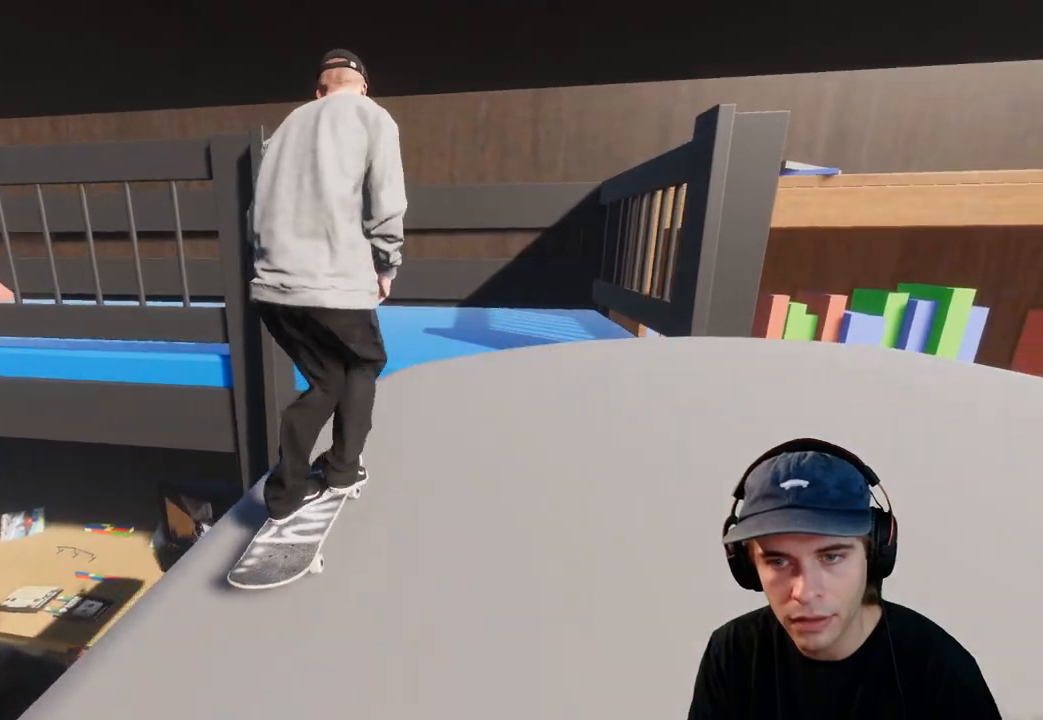
{"buttons": [], "left_stick": "center", "right_stick": "center", "events": [[67, "right_stick", "down-left"], [150, "R2", "up"], [250, "left_stick", "left"], [317, "right_stick", "center"], [383, "left_stick", "center"]]}
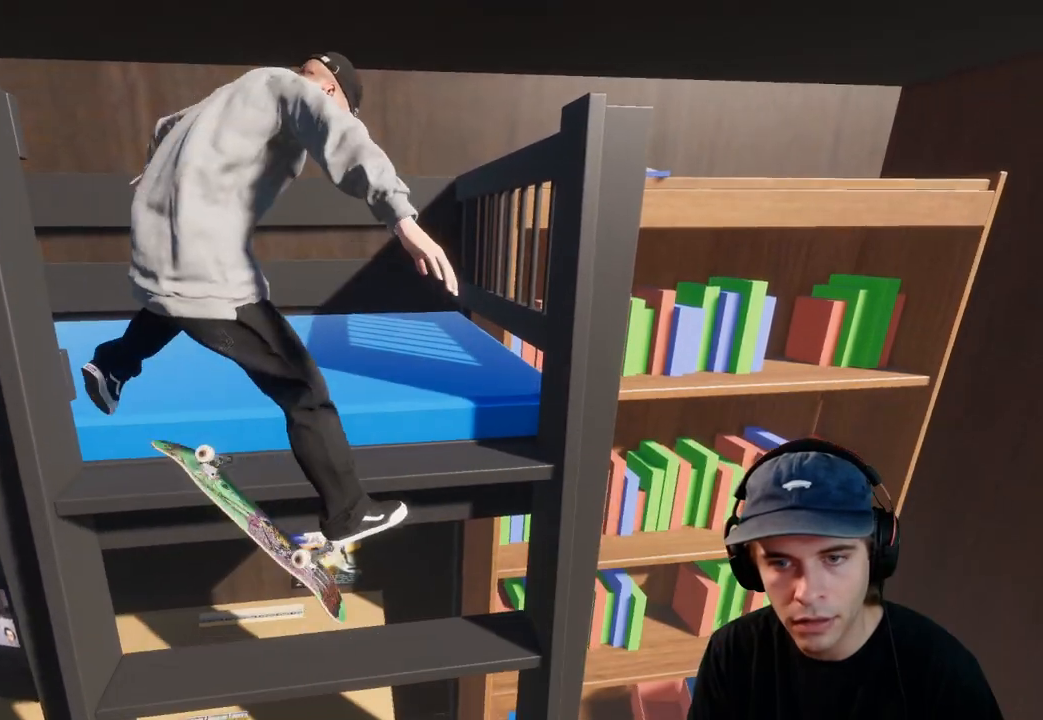
{"buttons": [], "left_stick": "center", "right_stick": "center", "events": []}
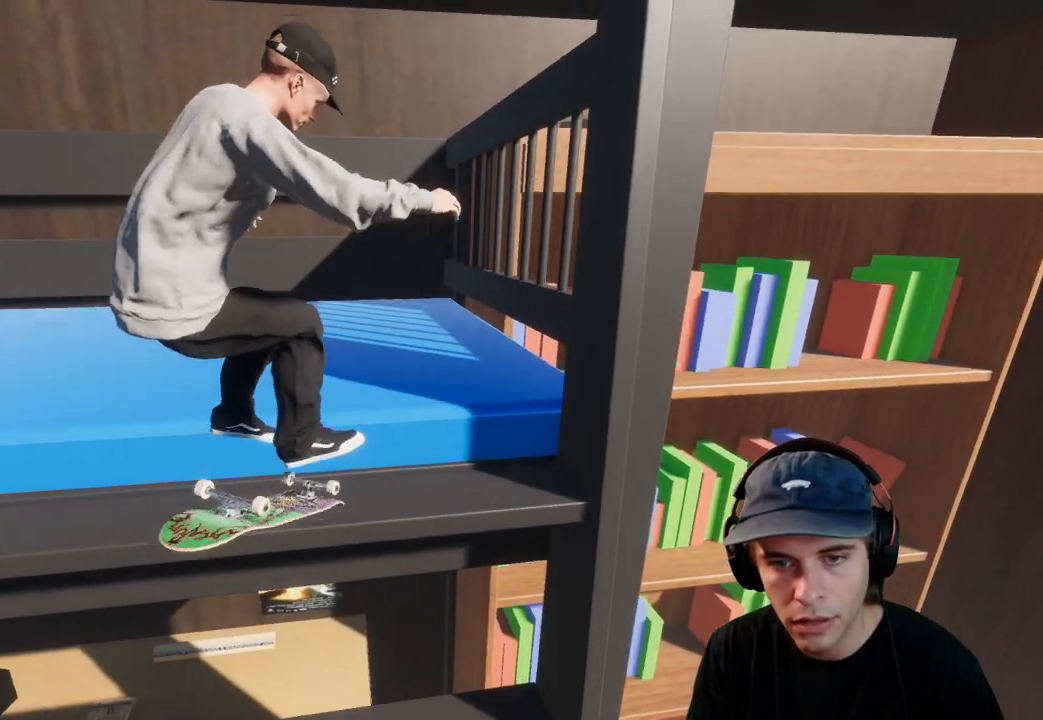
{"buttons": [], "left_stick": "center", "right_stick": "center", "events": []}
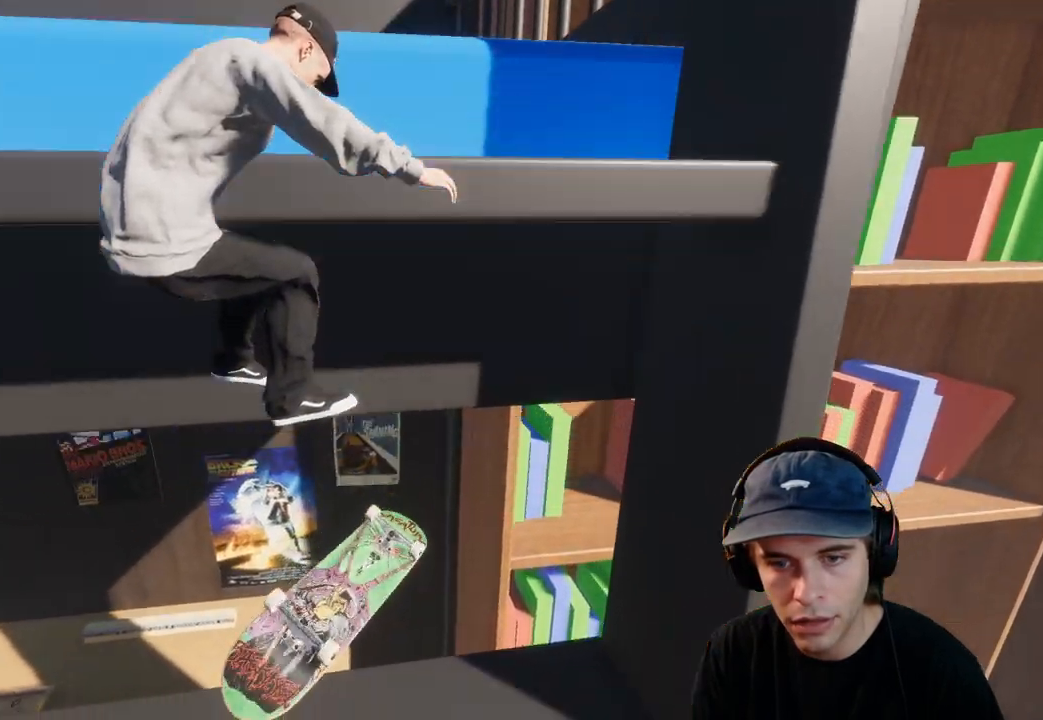
{"buttons": [], "left_stick": "center", "right_stick": "center", "events": []}
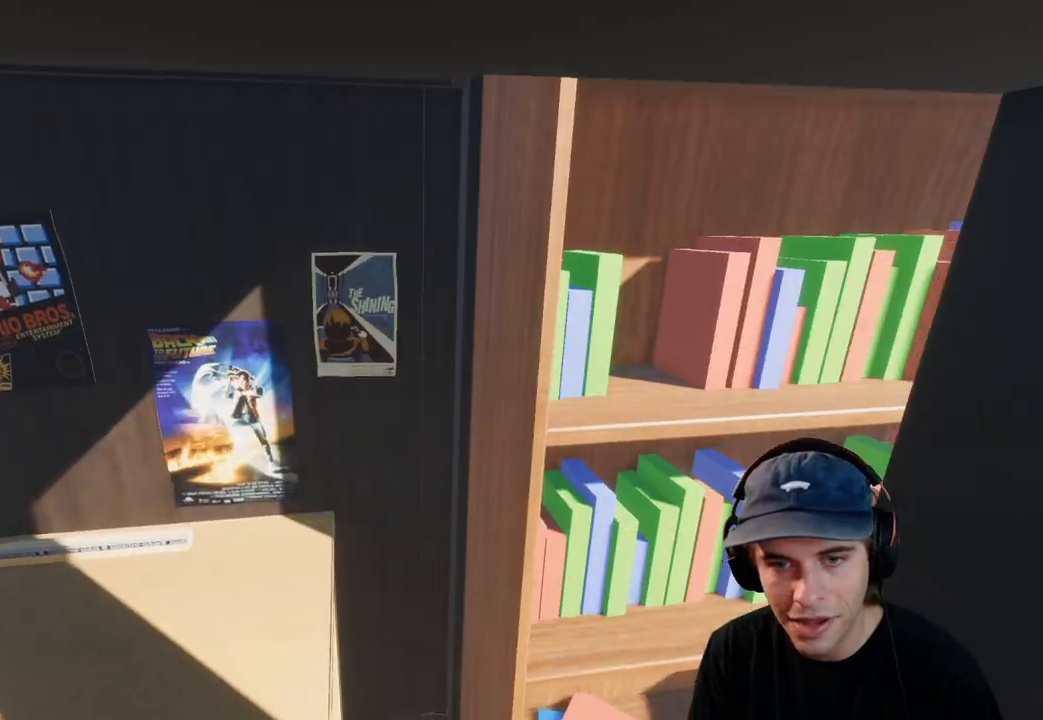
{"buttons": [], "left_stick": "center", "right_stick": "center", "events": []}
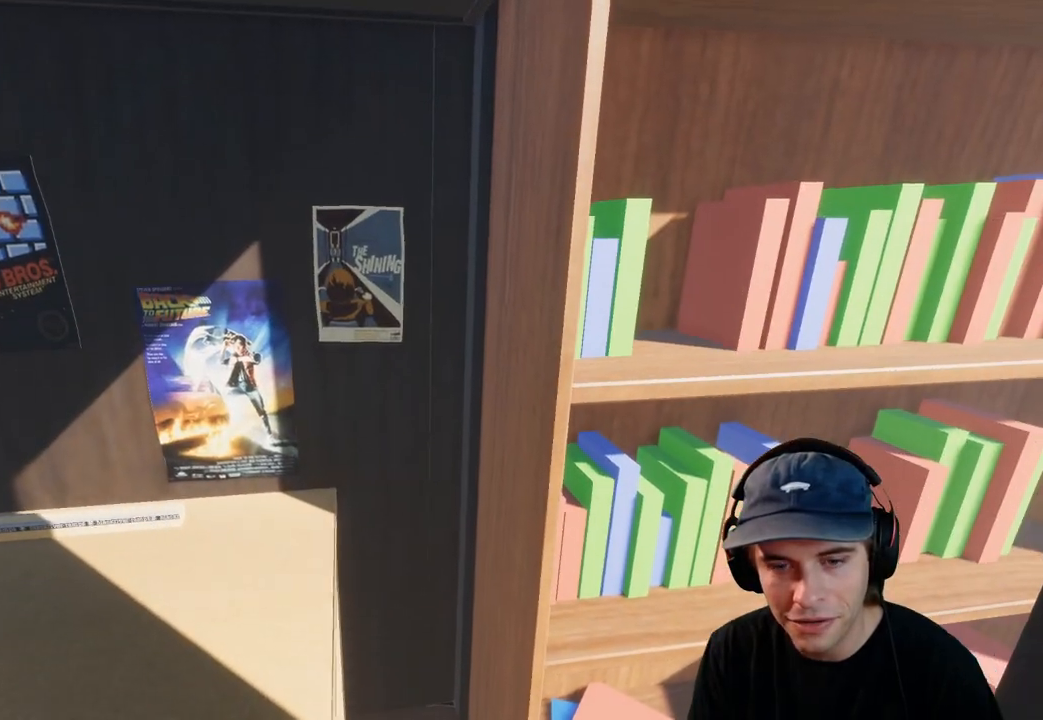
{"buttons": [], "left_stick": "left", "right_stick": "right", "events": [[400, "left_stick", "left"], [400, "right_stick", "right"]]}
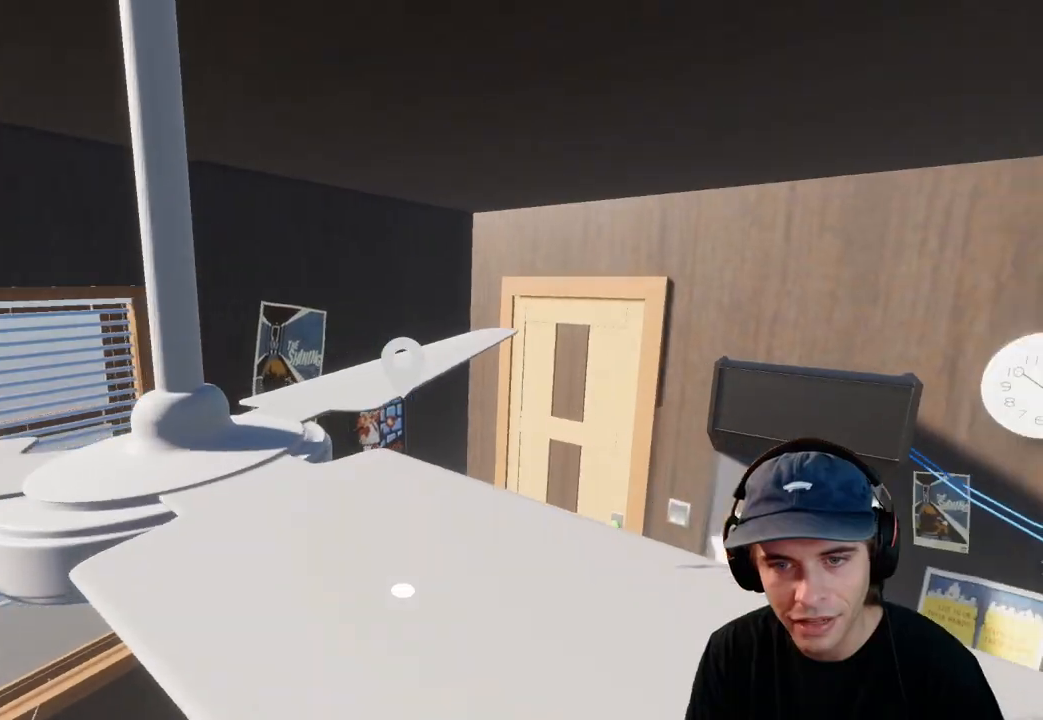
{"buttons": [], "left_stick": "left", "right_stick": "right", "events": [[17, "left_stick", "up"], [150, "left_stick", "left"], [300, "left_stick", "center"], [367, "left_stick", "left"]]}
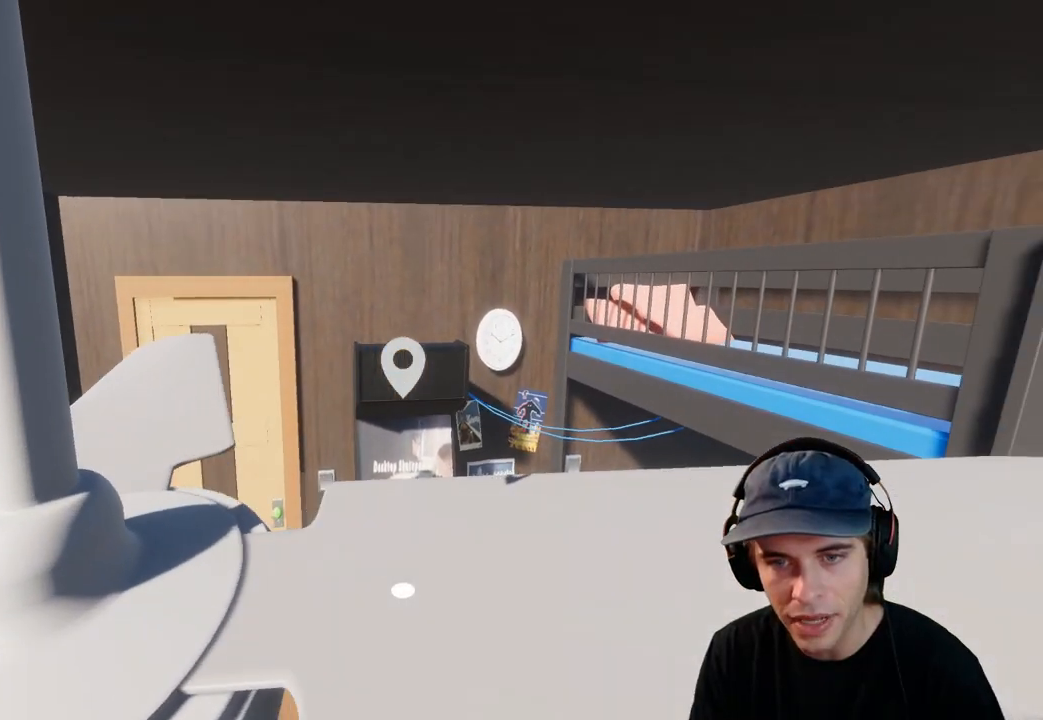
{"buttons": [], "left_stick": "center", "right_stick": "right", "events": [[33, "left_stick", "center"], [150, "left_stick", "left"], [283, "left_stick", "center"]]}
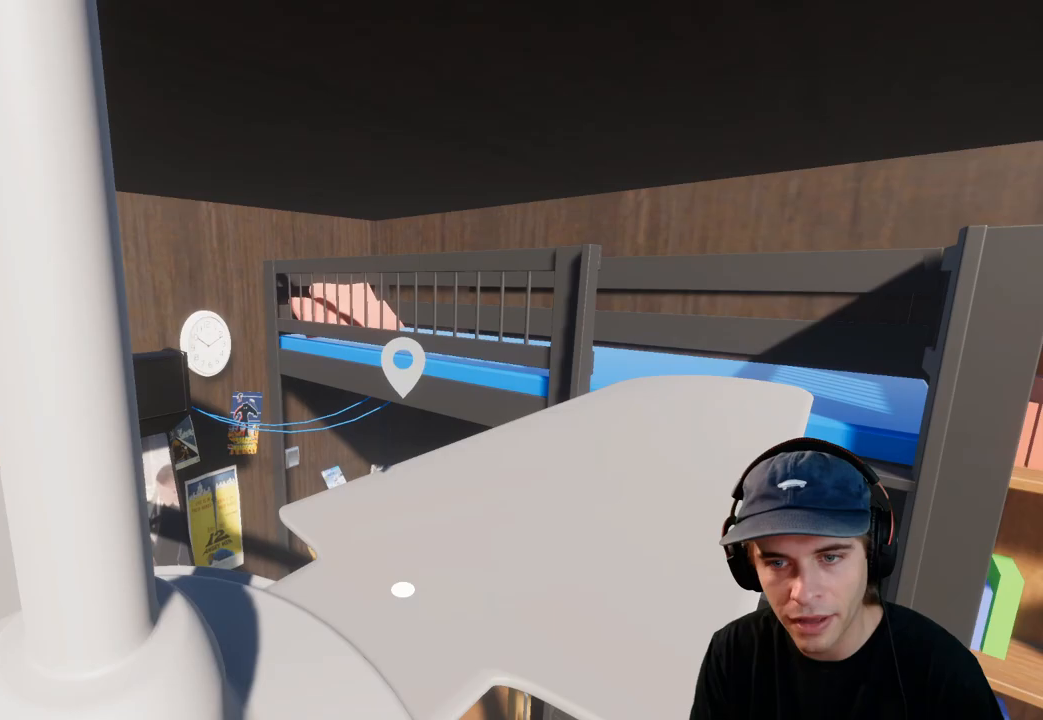
{"buttons": [], "left_stick": "center", "right_stick": "center", "events": [[83, "left_stick", "right"], [217, "left_stick", "center"], [350, "left_stick", "right"], [417, "left_stick", "center"], [417, "right_stick", "center"]]}
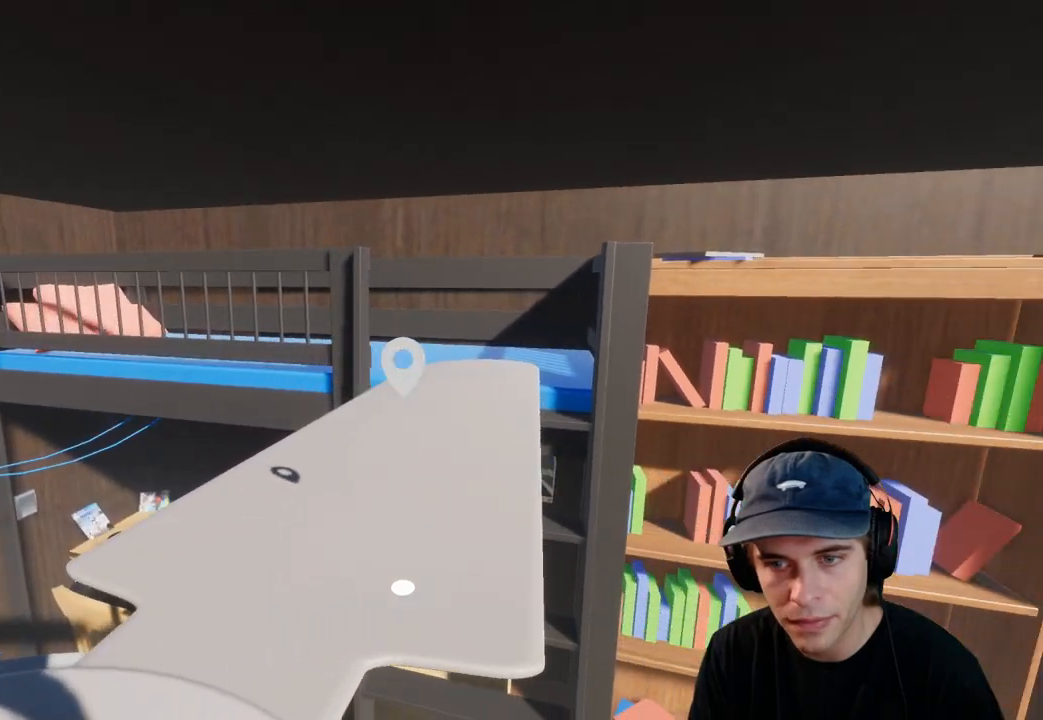
{"buttons": ["A", "L2"], "left_stick": "center", "right_stick": "center", "events": [[83, "A", "down"], [133, "L2", "down"]]}
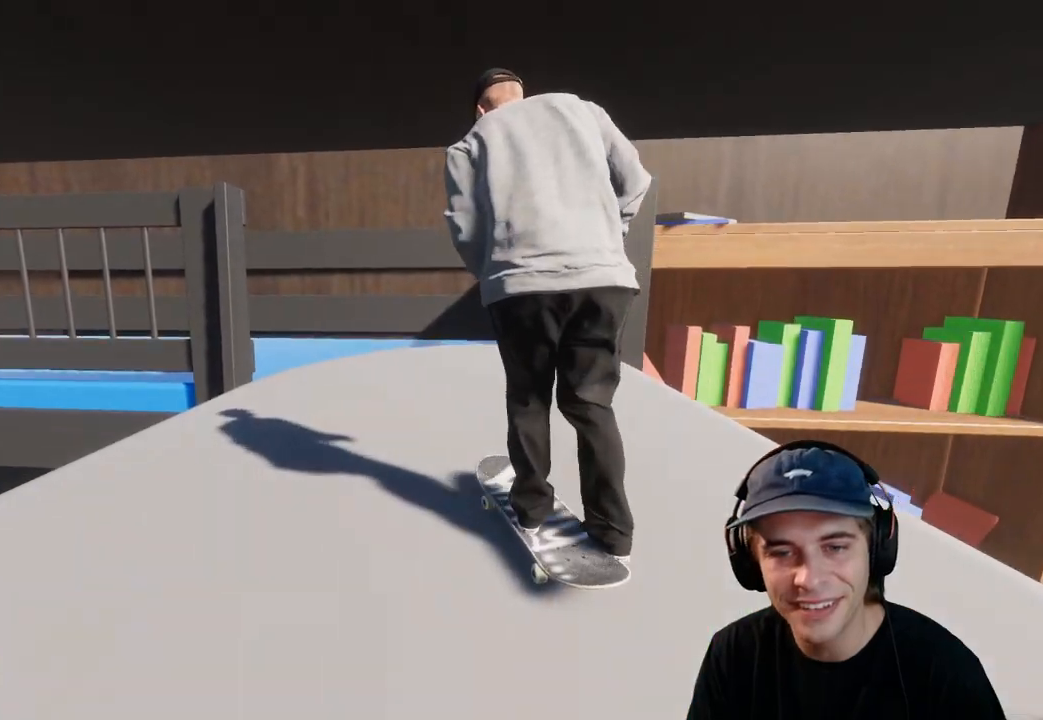
{"buttons": [], "left_stick": "center", "right_stick": "center", "events": [[100, "A", "up"], [167, "L2", "up"], [233, "left_stick", "down"], [267, "right_stick", "down"], [500, "left_stick", "center"], [500, "right_stick", "center"]]}
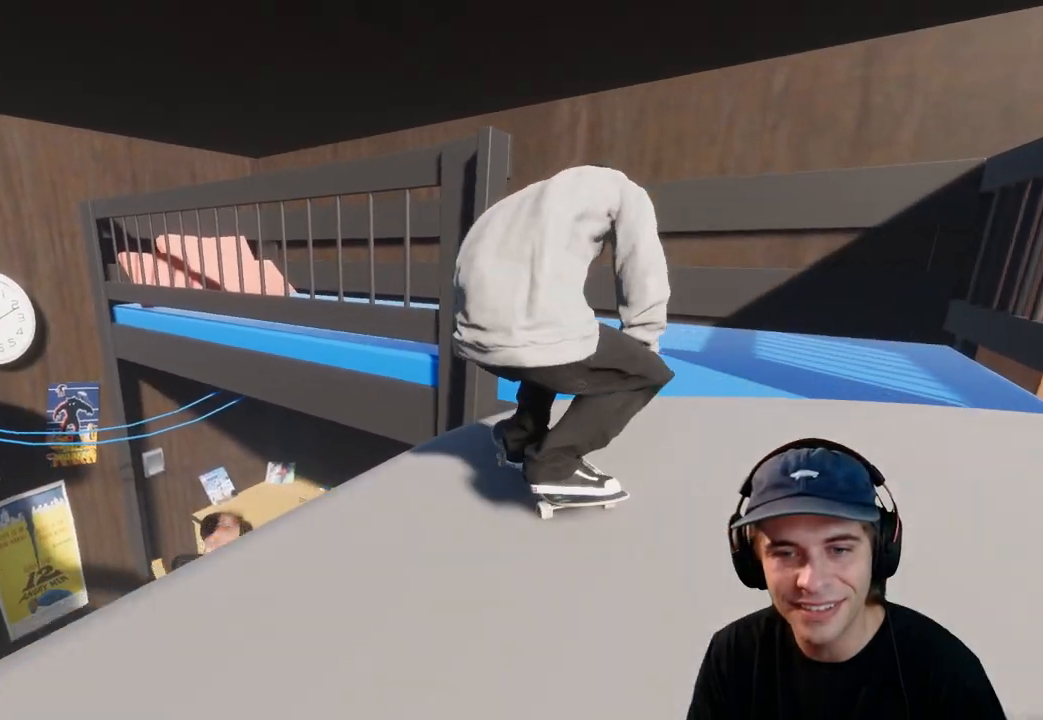
{"buttons": [], "left_stick": "up", "right_stick": "center", "events": [[17, "left_stick", "up"]]}
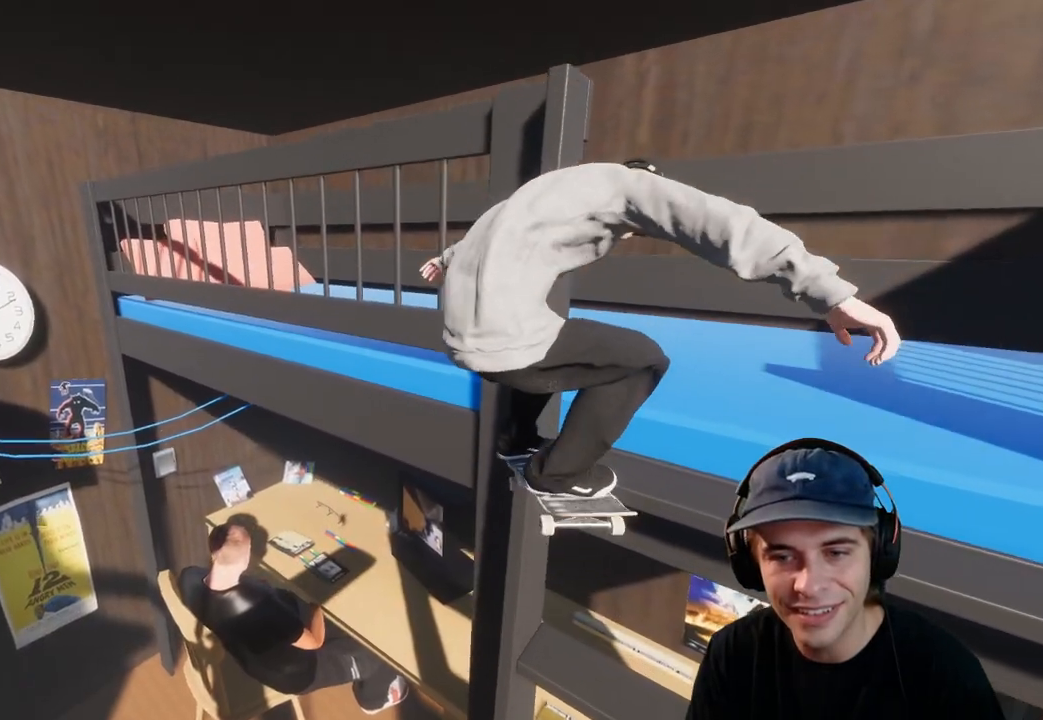
{"buttons": [], "left_stick": "up", "right_stick": "center", "events": []}
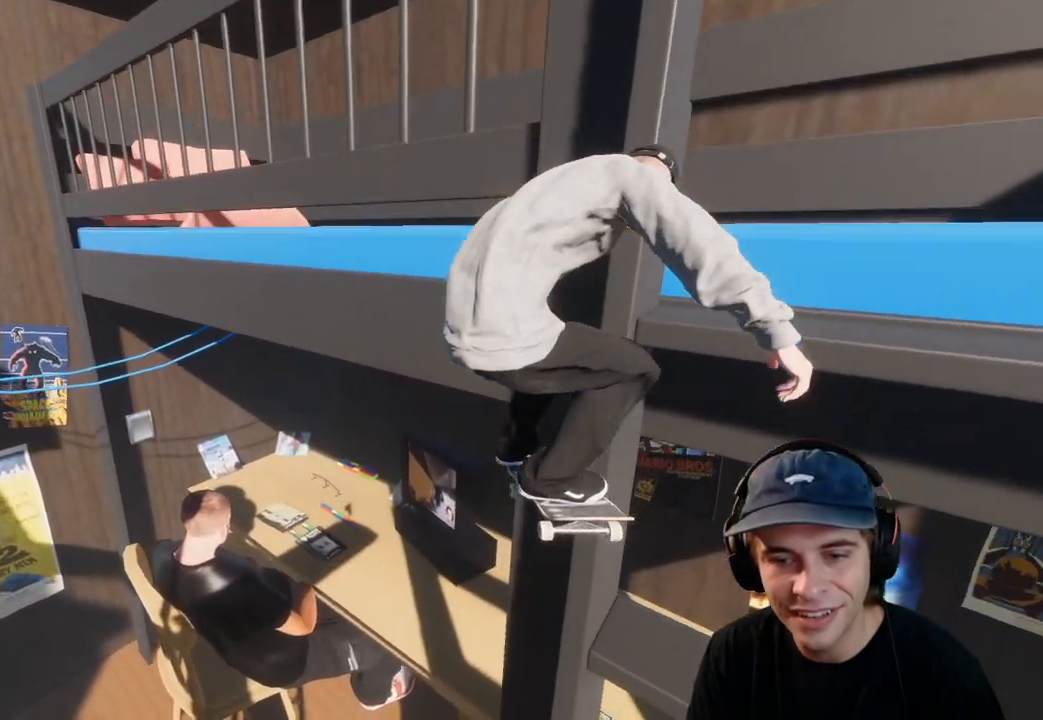
{"buttons": [], "left_stick": "up", "right_stick": "center", "events": []}